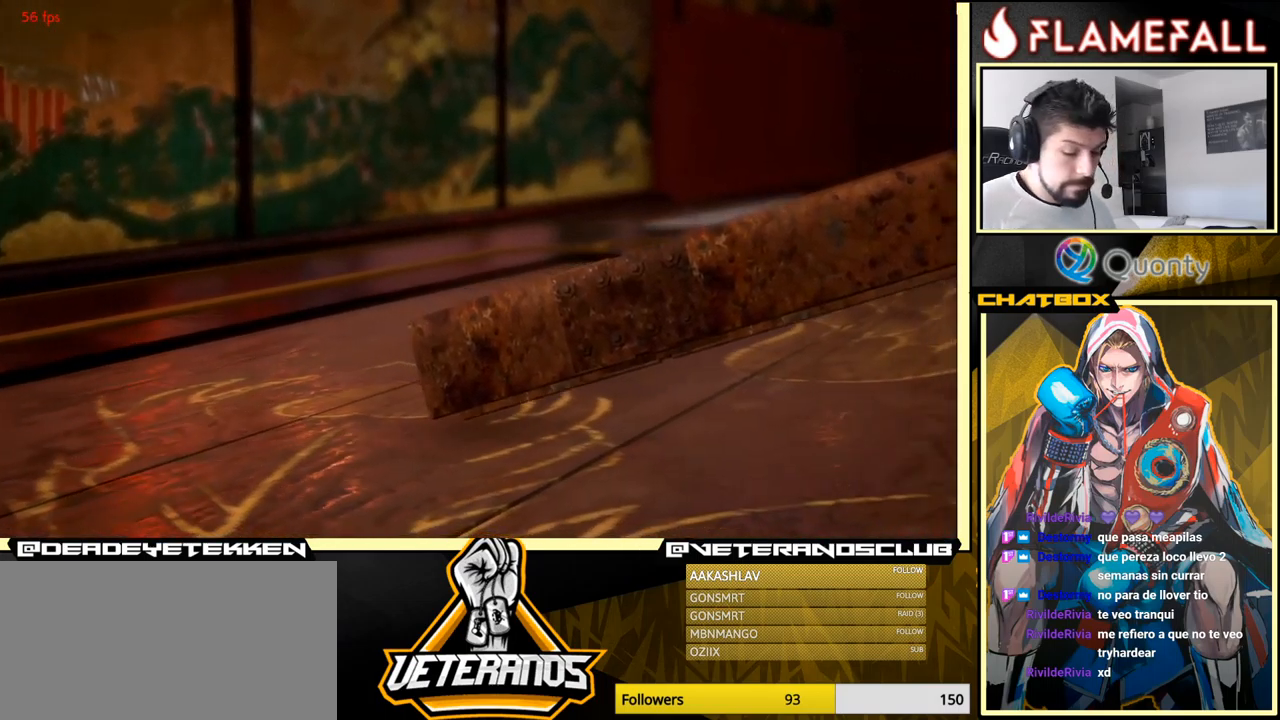
Gameplay with a controller (arcade stick); each line is a JSON object with the inputs held at the frame after it. "events" lists button and stick changes between this image and that frame as [ms after this image, input, new state], when the widget could be followed in between. Not read: L3 R3.
{"buttons": ["START"], "left_stick": "center", "events": [[417, "START", "down"]]}
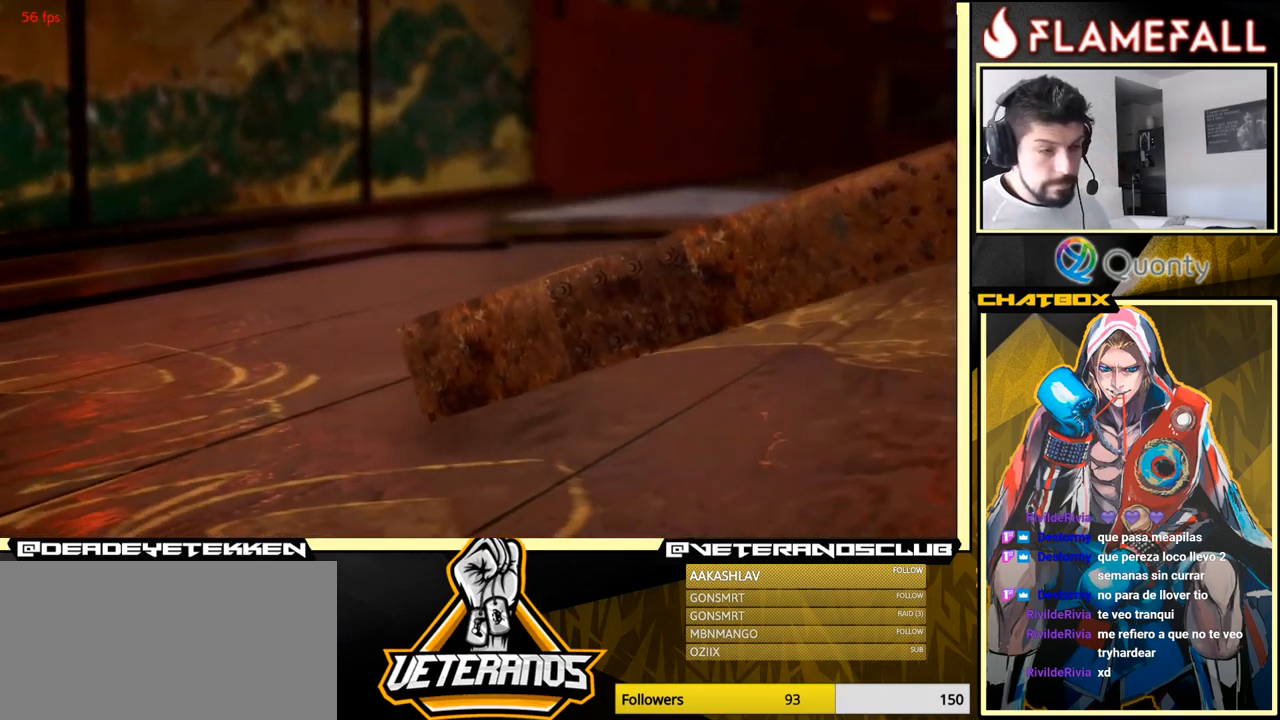
{"buttons": ["START"], "left_stick": "center", "events": [[67, "START", "up"], [200, "START", "down"], [334, "START", "up"], [484, "START", "down"]]}
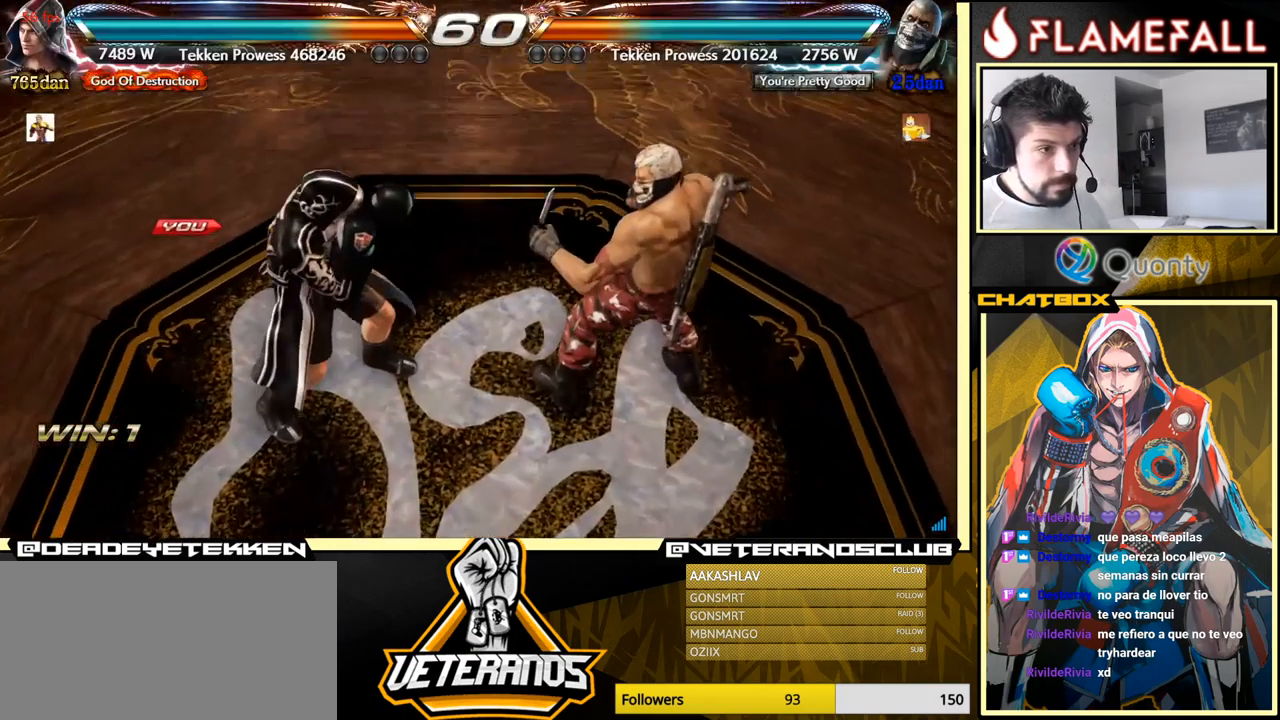
{"buttons": [], "left_stick": "center", "events": [[100, "START", "up"]]}
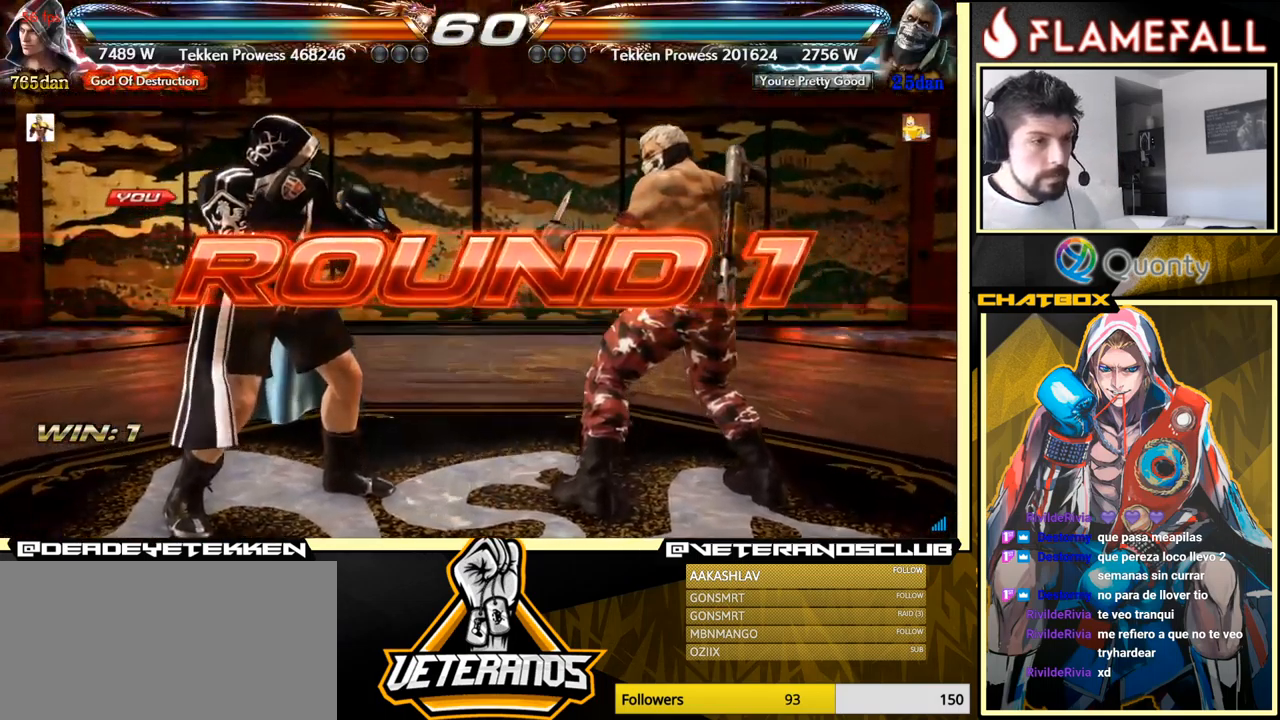
{"buttons": [], "left_stick": "center", "events": []}
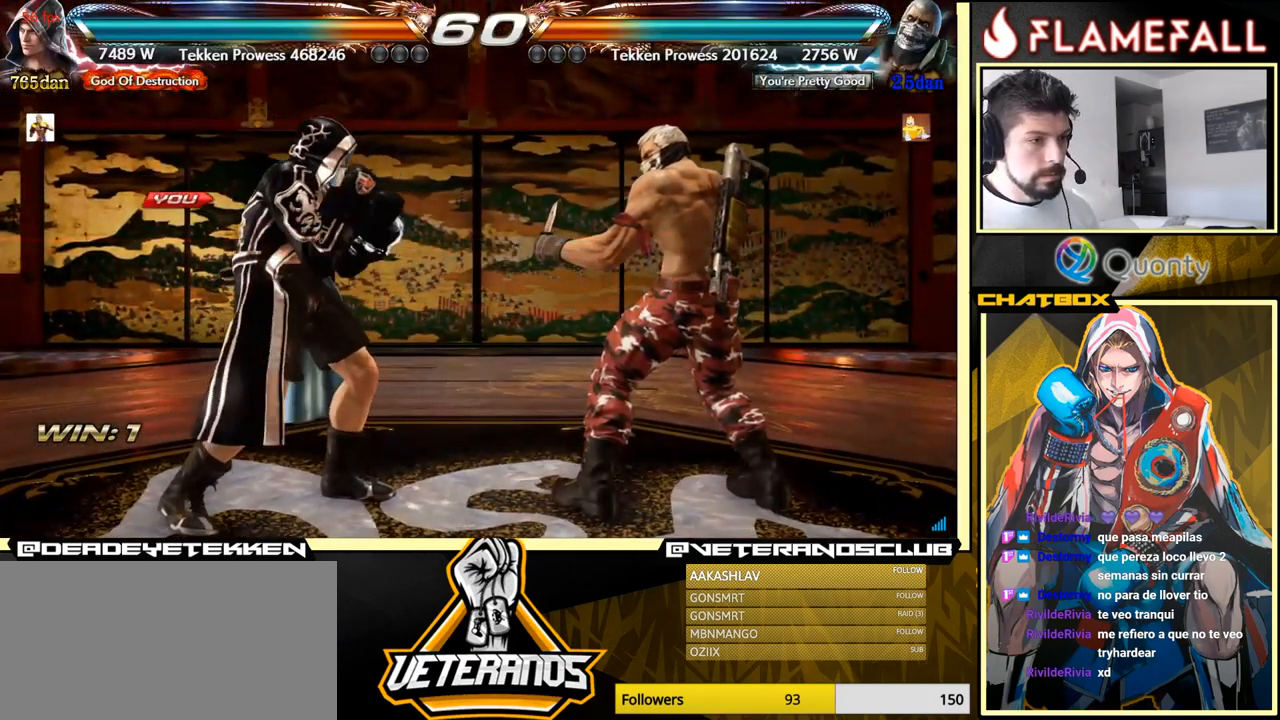
{"buttons": [], "left_stick": "center", "events": []}
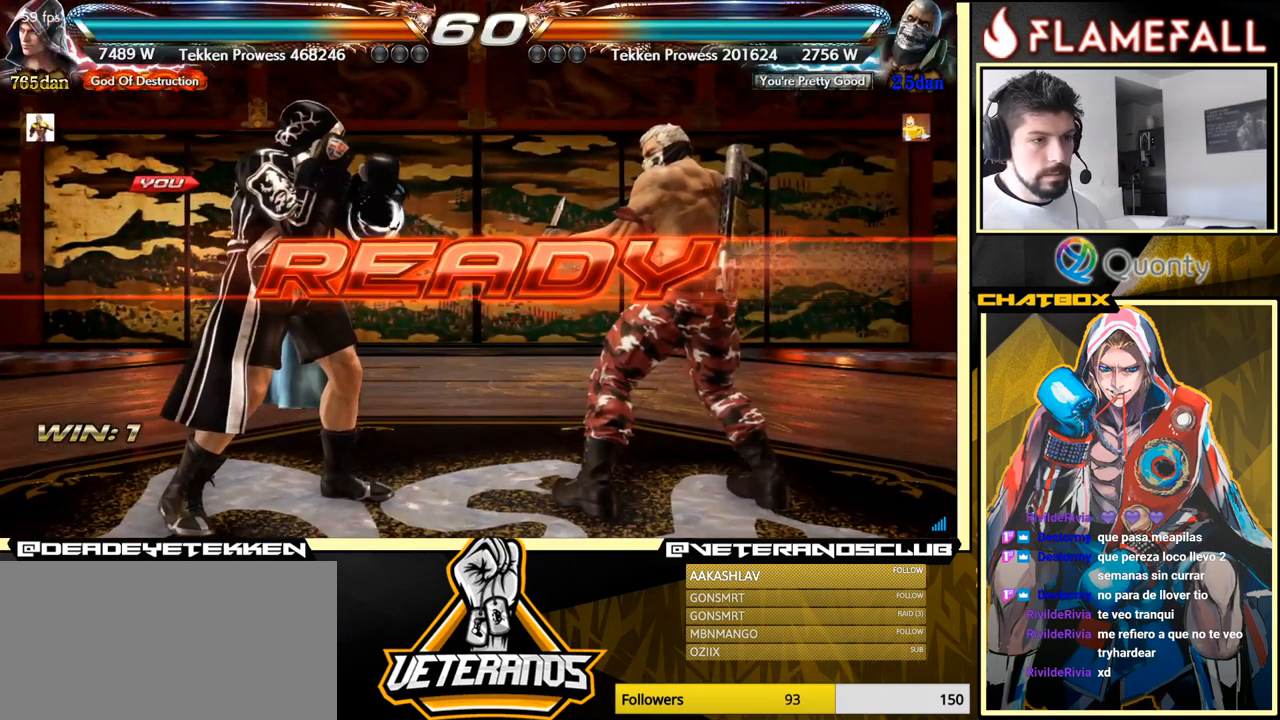
{"buttons": [], "left_stick": "center", "events": [[17, "X", "down"], [84, "X", "up"], [150, "left_stick", "down"], [234, "left_stick", "center"]]}
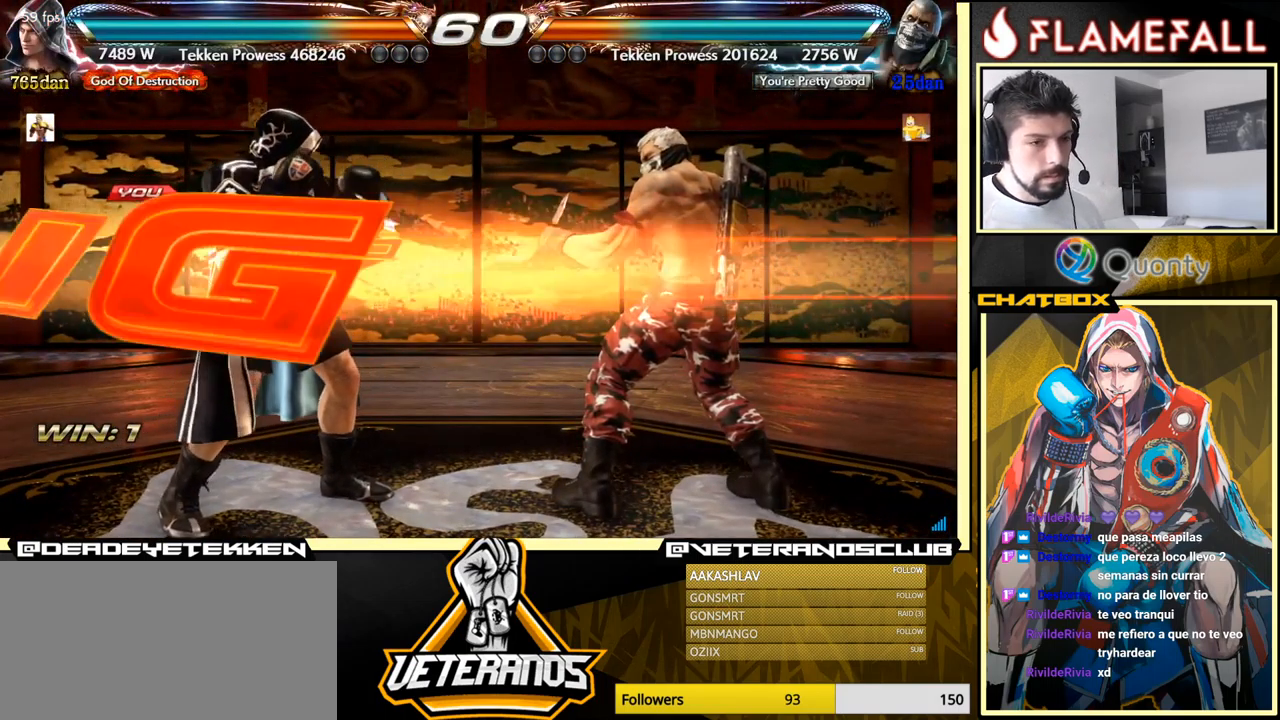
{"buttons": [], "left_stick": "center", "events": []}
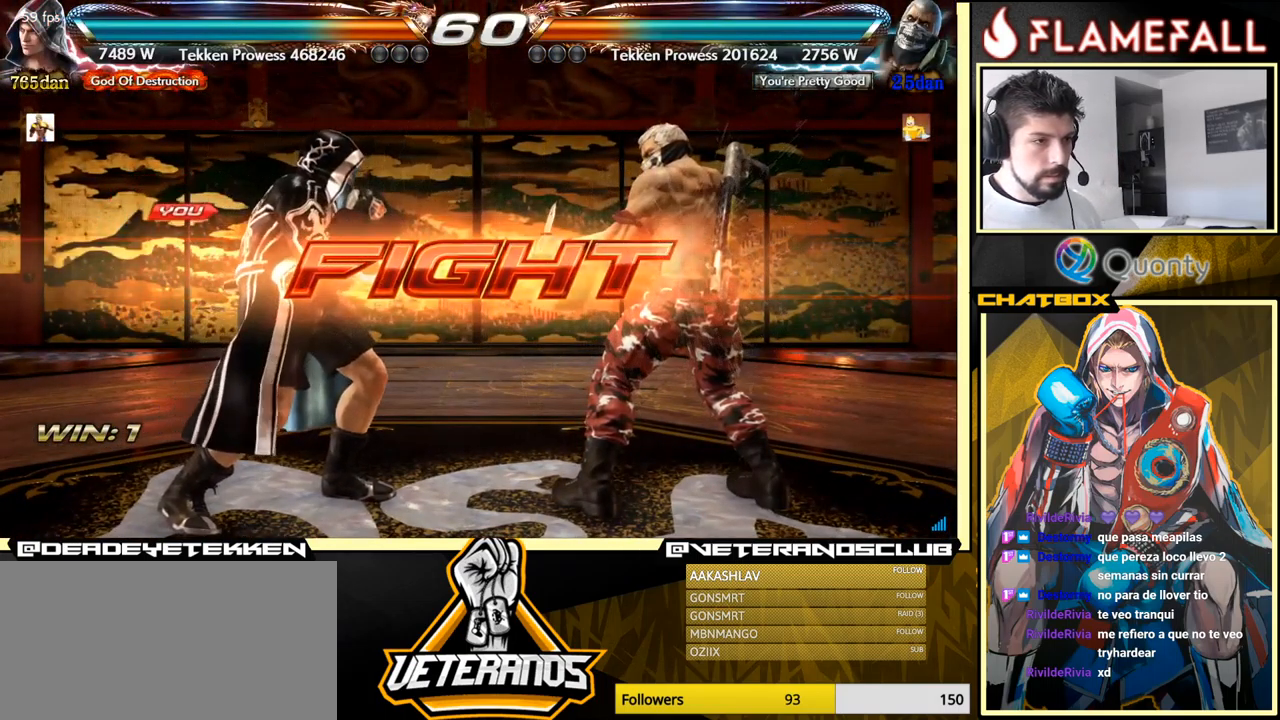
{"buttons": ["A"], "left_stick": "right", "events": [[34, "B", "down"], [117, "B", "up"], [250, "A", "down"], [250, "left_stick", "right"]]}
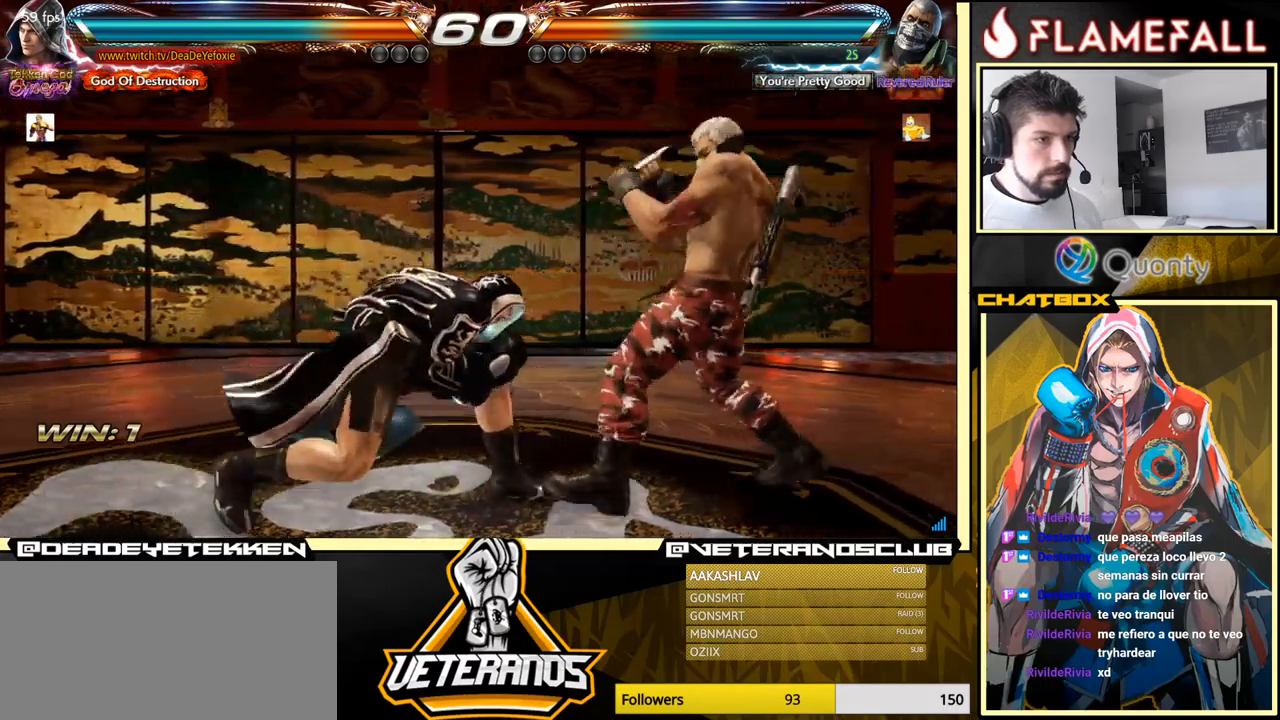
{"buttons": [], "left_stick": "left", "events": [[234, "X", "down"], [284, "A", "up"], [317, "X", "up"], [384, "left_stick", "left"]]}
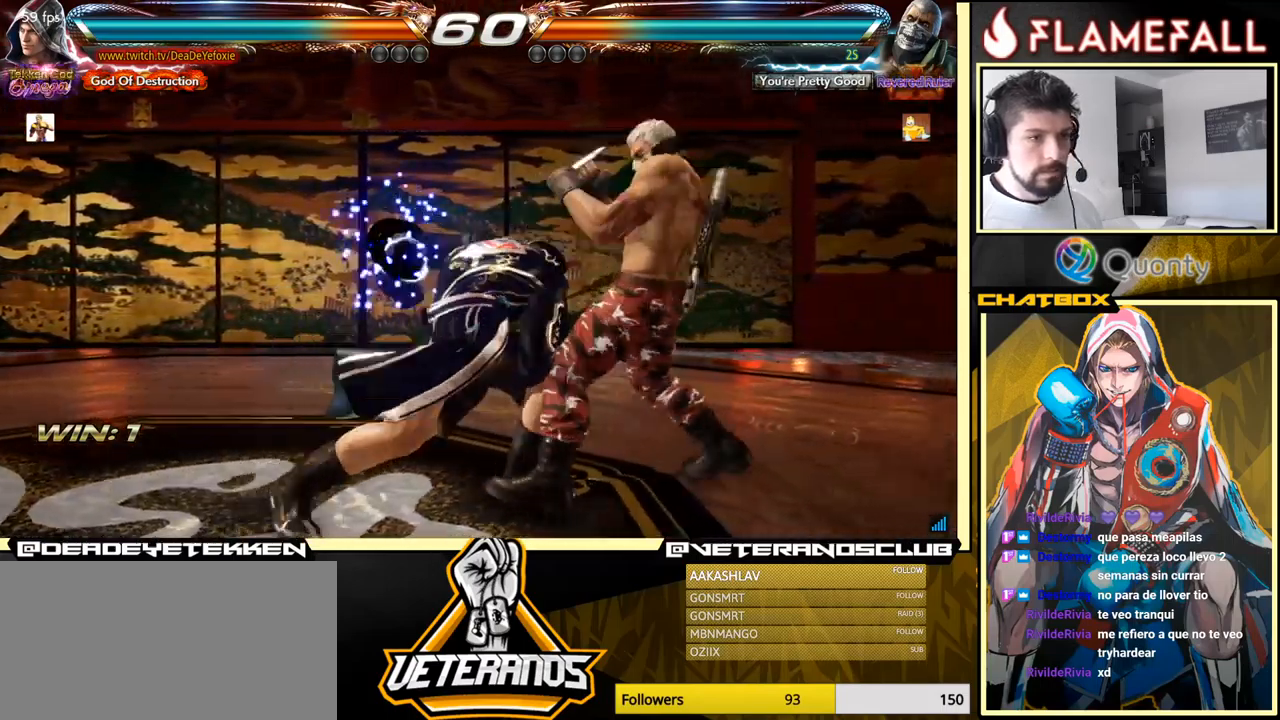
{"buttons": [], "left_stick": "center", "events": [[134, "left_stick", "center"], [417, "left_stick", "left"], [500, "left_stick", "center"]]}
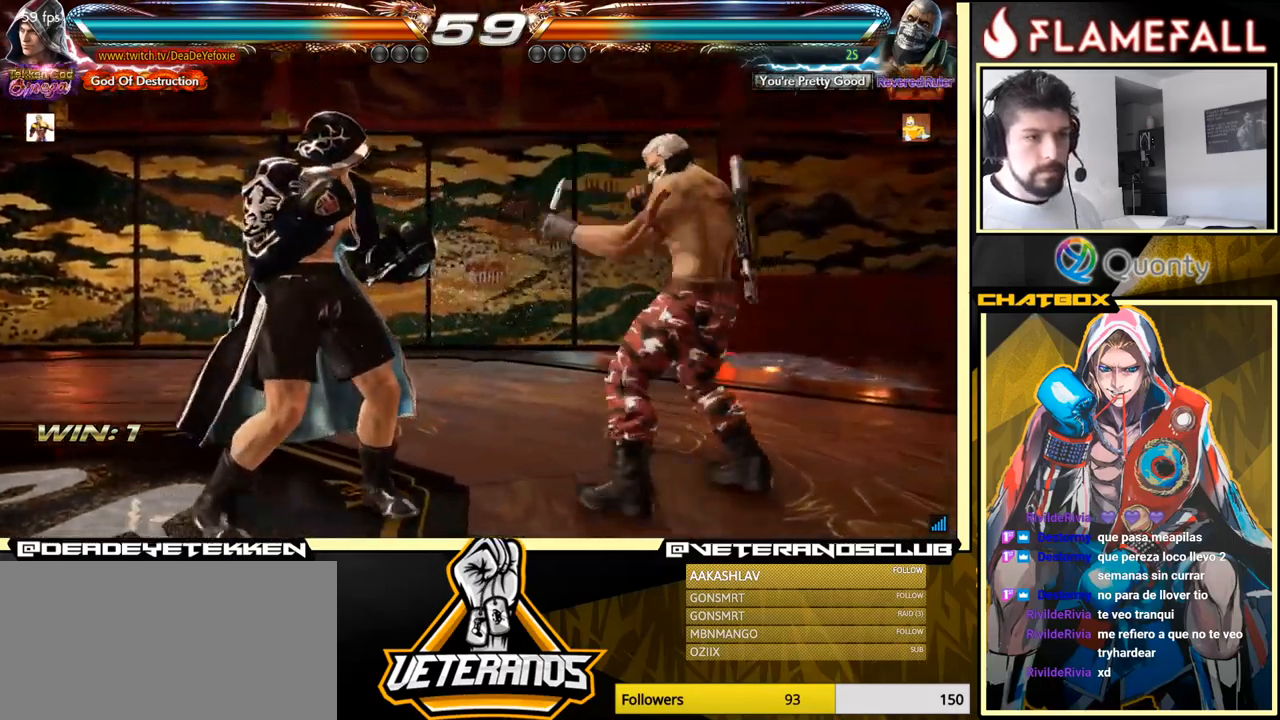
{"buttons": [], "left_stick": "left", "events": [[67, "left_stick", "left"], [317, "left_stick", "down"], [434, "left_stick", "center"], [484, "left_stick", "left"]]}
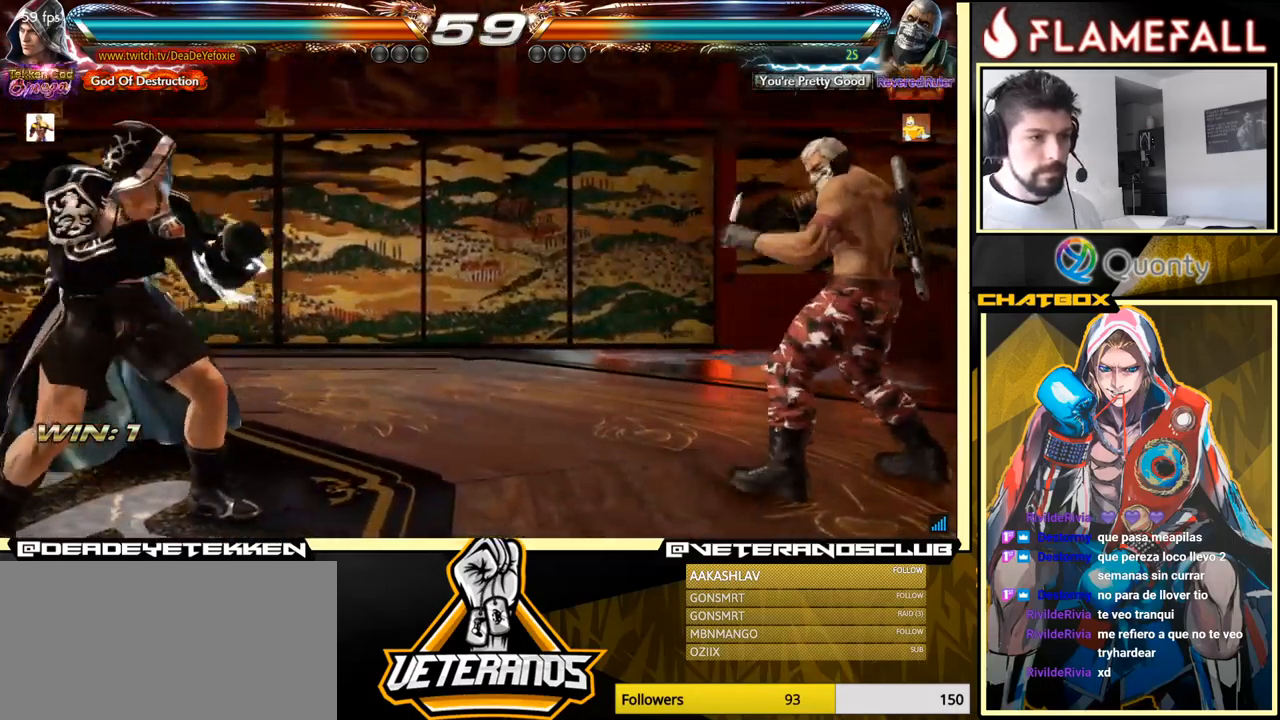
{"buttons": ["A"], "left_stick": "right", "events": [[367, "left_stick", "right"], [450, "A", "down"]]}
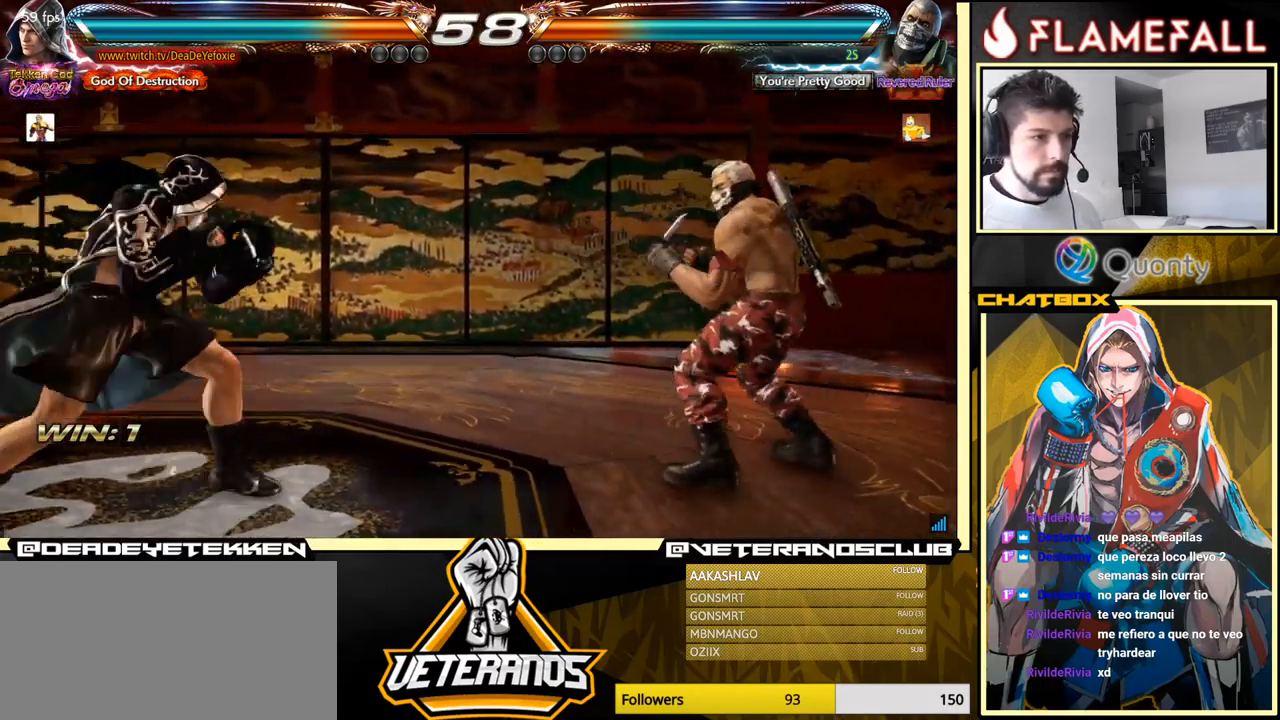
{"buttons": [], "left_stick": "center", "events": [[34, "left_stick", "center"], [50, "A", "up"], [84, "left_stick", "down-left"], [284, "left_stick", "left"], [500, "left_stick", "center"]]}
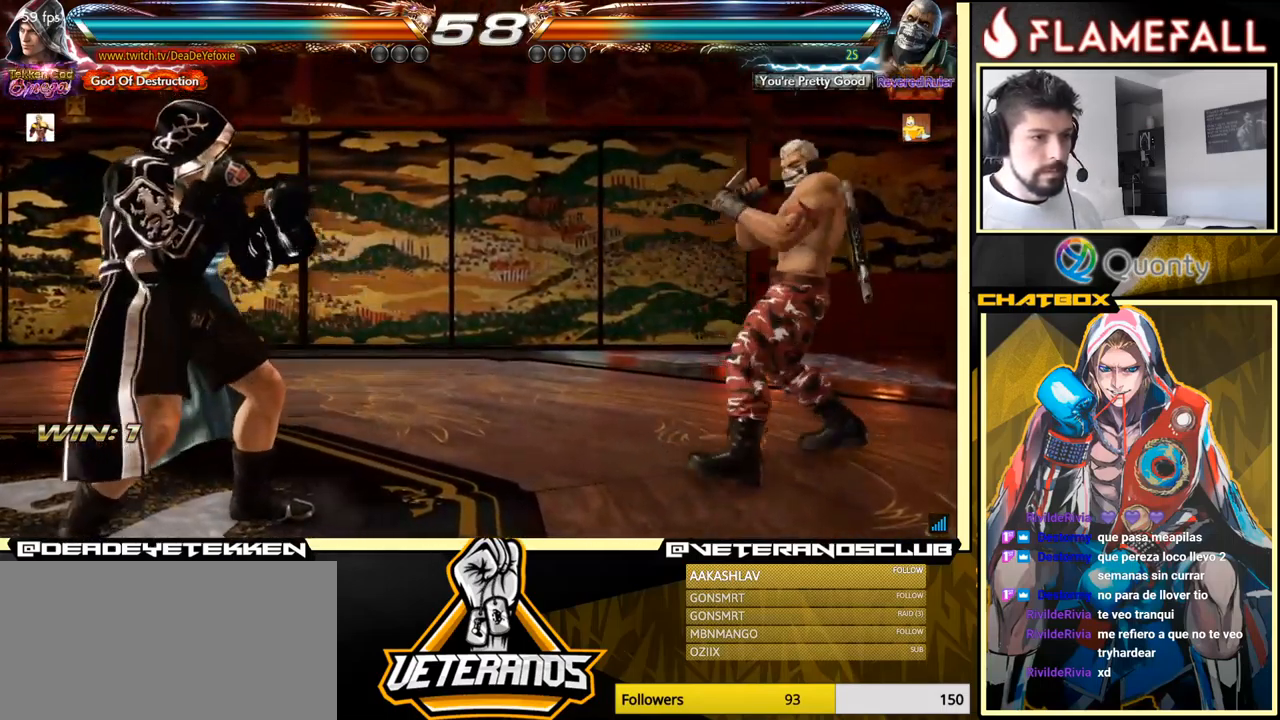
{"buttons": ["A"], "left_stick": "right", "events": [[67, "B", "down"], [167, "B", "up"], [184, "left_stick", "right"], [267, "A", "down"], [350, "Y", "down"], [500, "Y", "up"]]}
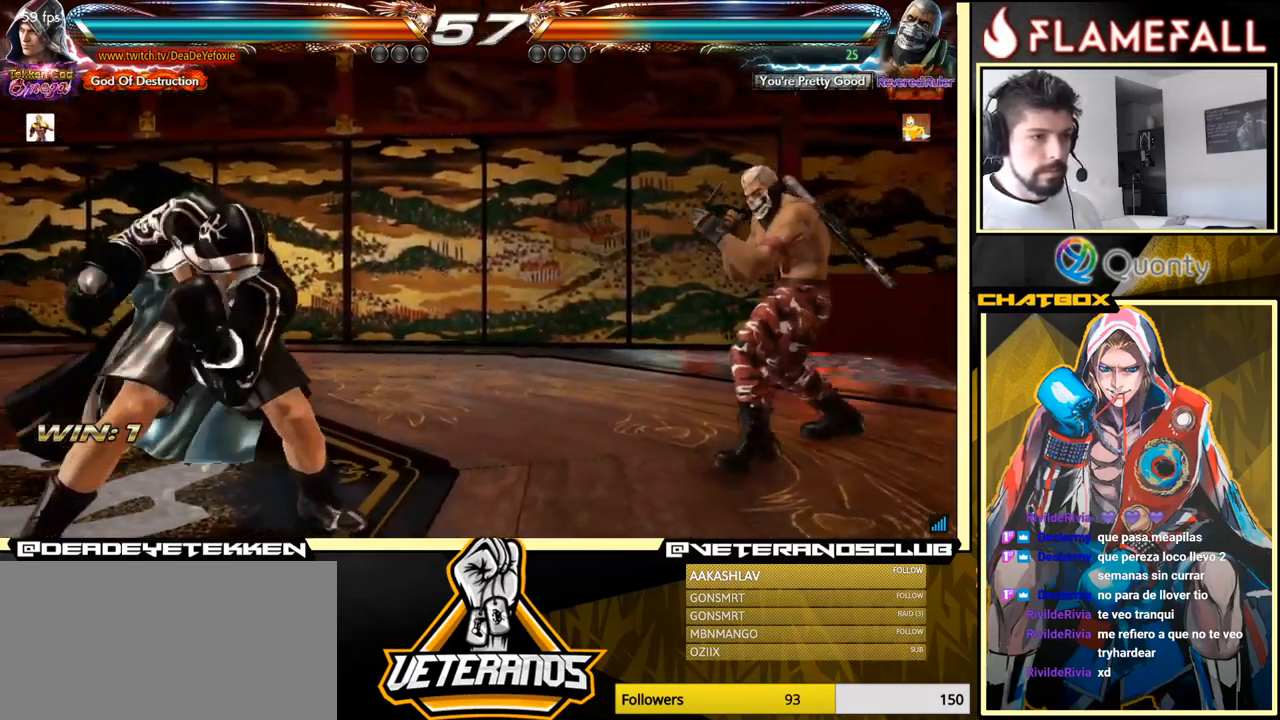
{"buttons": [], "left_stick": "center", "events": [[34, "A", "up"], [134, "left_stick", "center"], [350, "Y", "down"], [434, "Y", "up"]]}
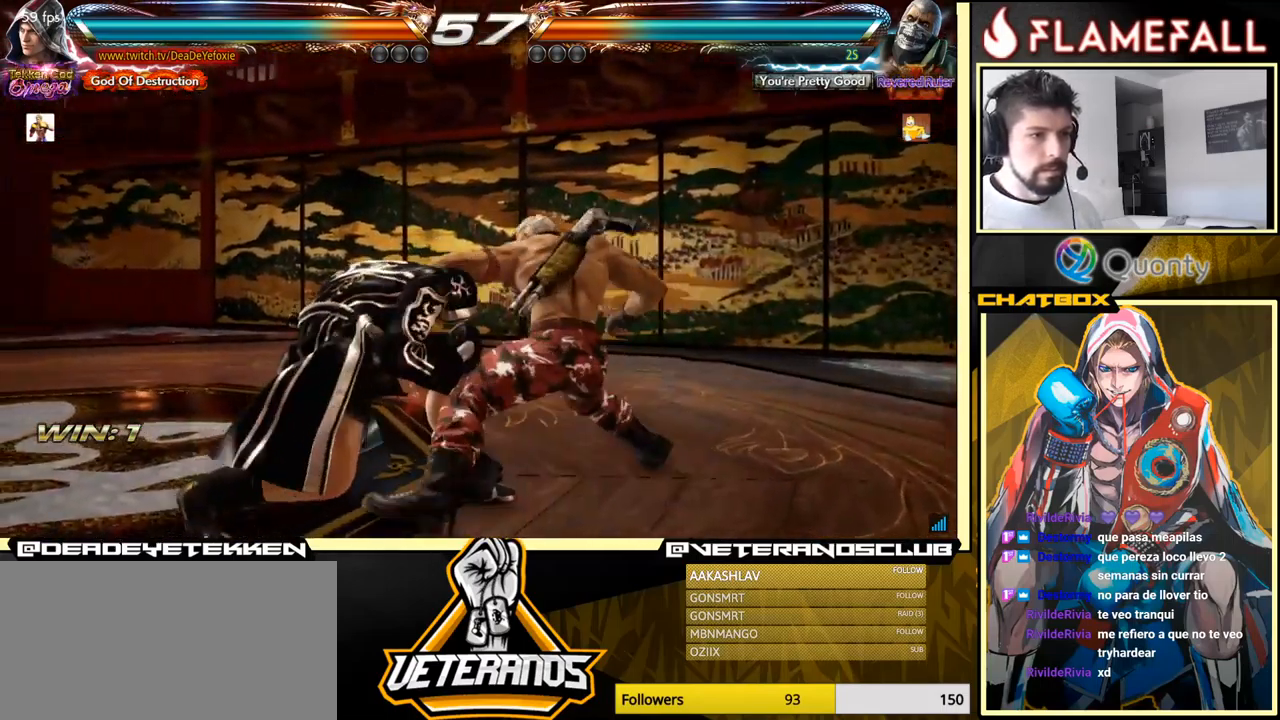
{"buttons": [], "left_stick": "left", "events": [[450, "left_stick", "left"]]}
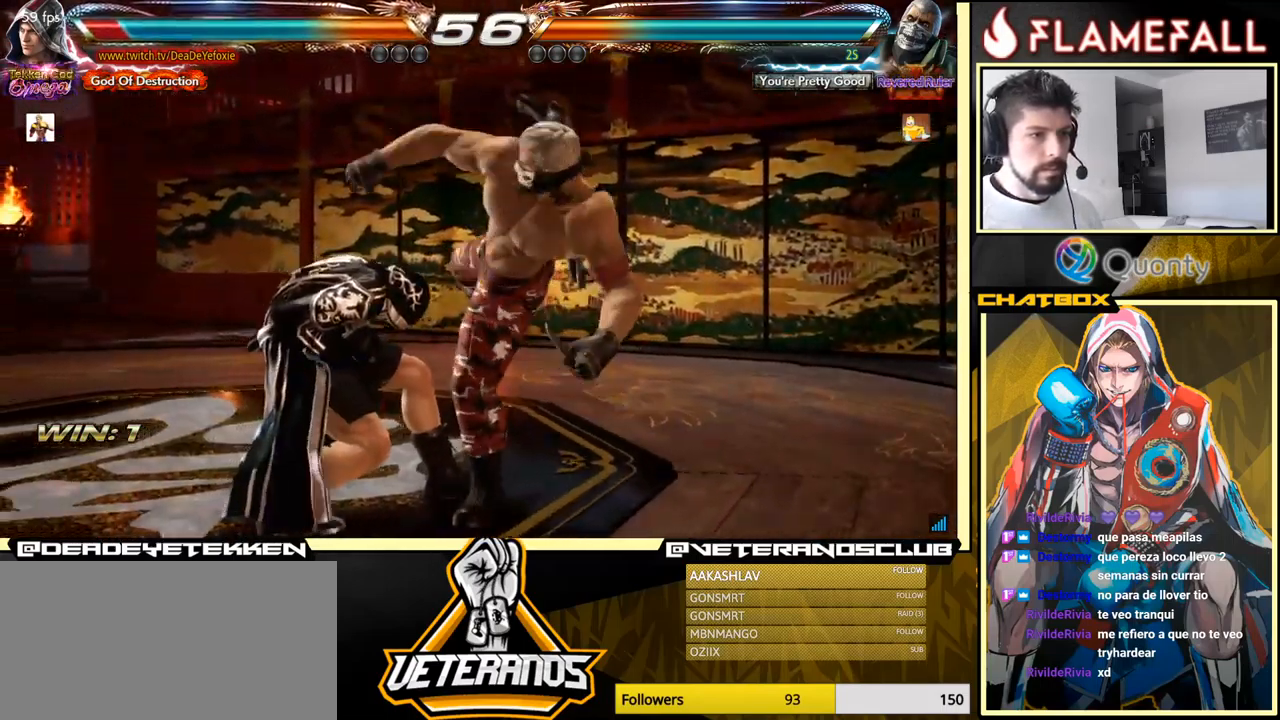
{"buttons": [], "left_stick": "center", "events": [[167, "left_stick", "center"]]}
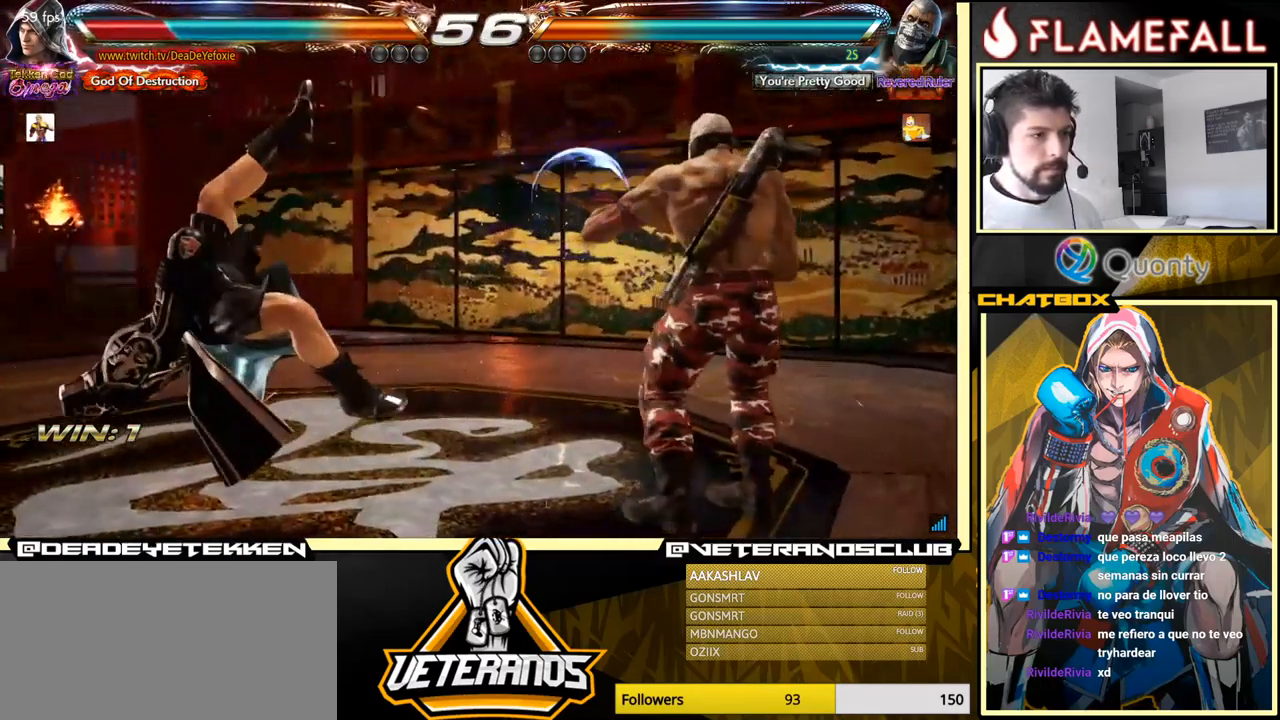
{"buttons": [], "left_stick": "center", "events": []}
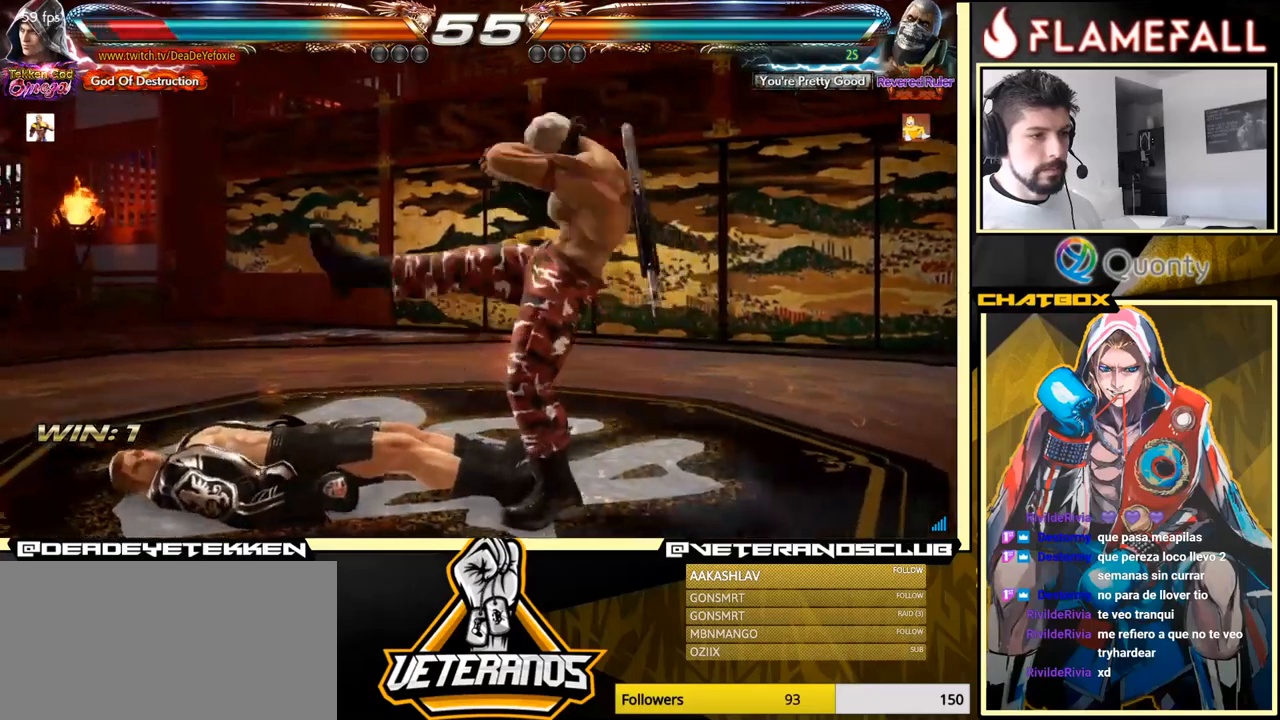
{"buttons": [], "left_stick": "center", "events": []}
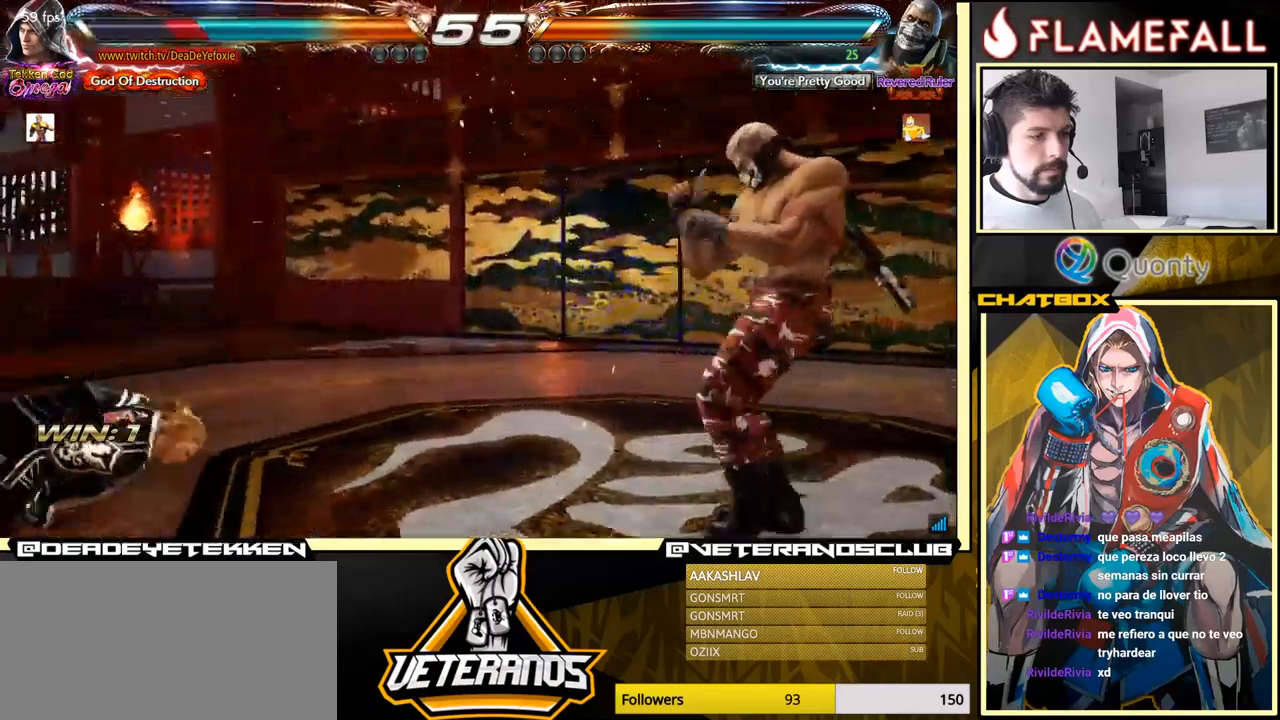
{"buttons": [], "left_stick": "down-left", "events": [[150, "left_stick", "up-left"], [383, "left_stick", "down-left"]]}
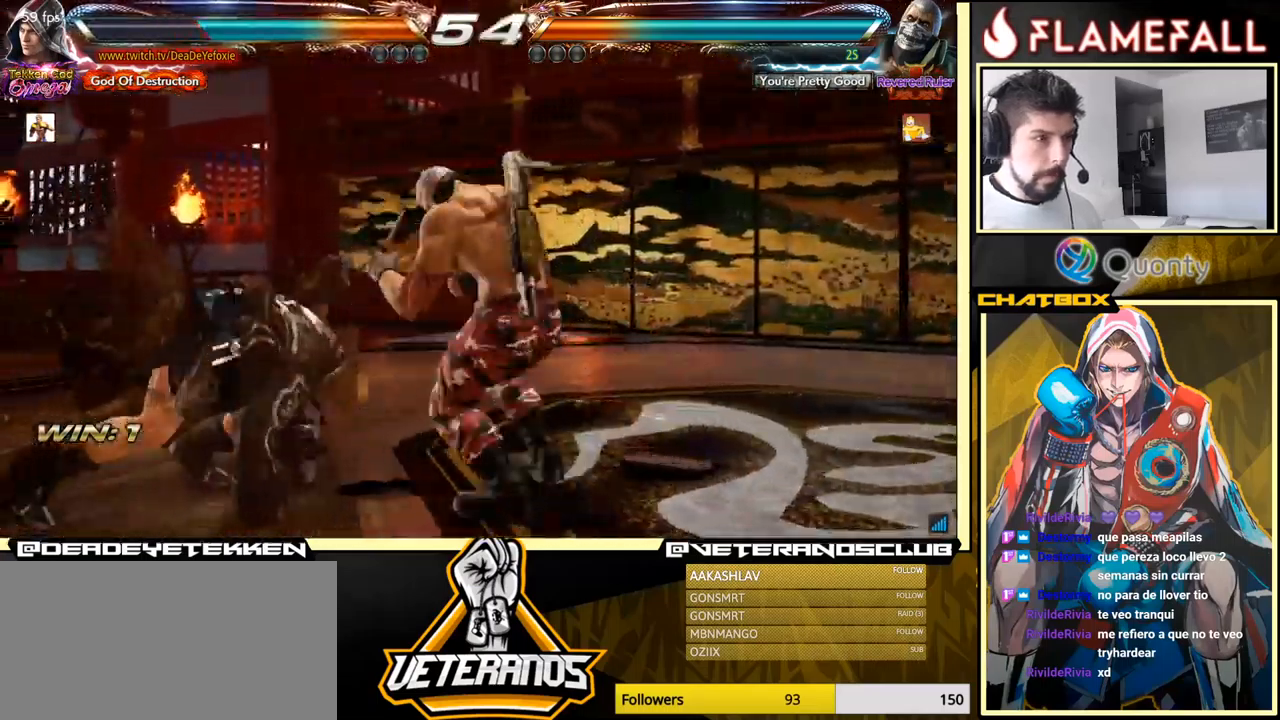
{"buttons": [], "left_stick": "center", "events": [[250, "left_stick", "left"], [483, "left_stick", "center"]]}
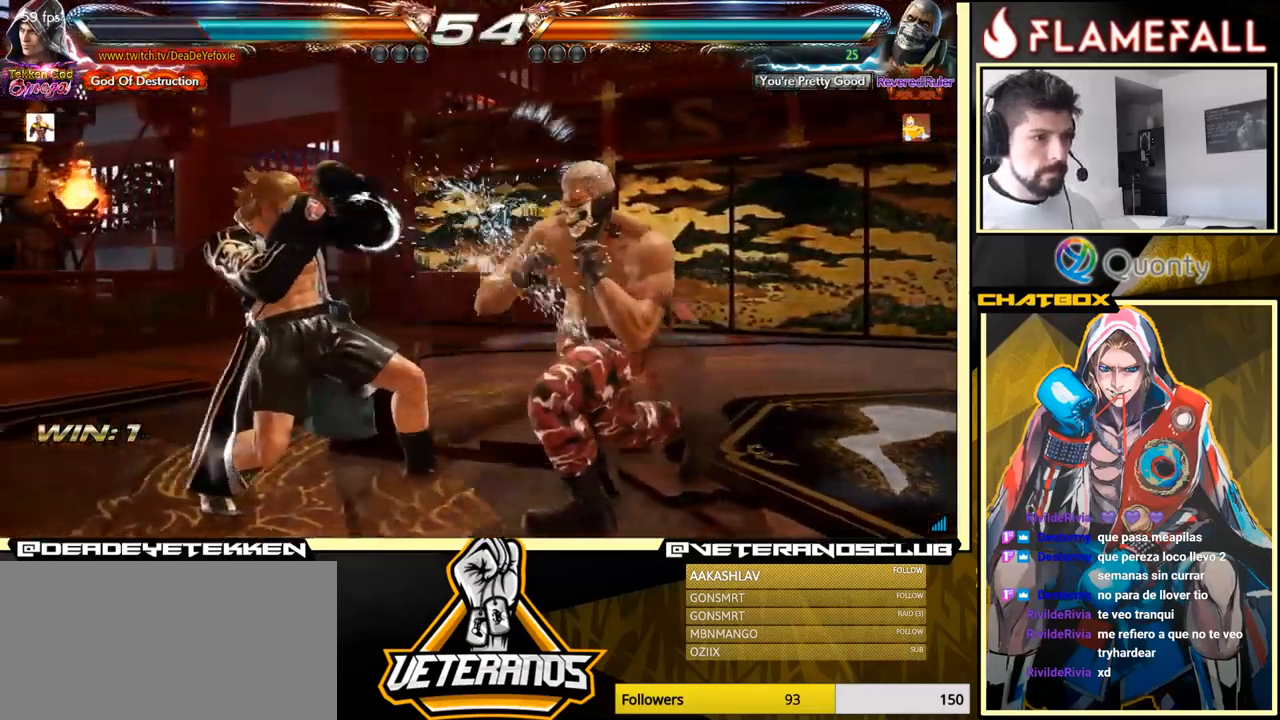
{"buttons": [], "left_stick": "center", "events": [[367, "left_stick", "left"], [433, "left_stick", "center"]]}
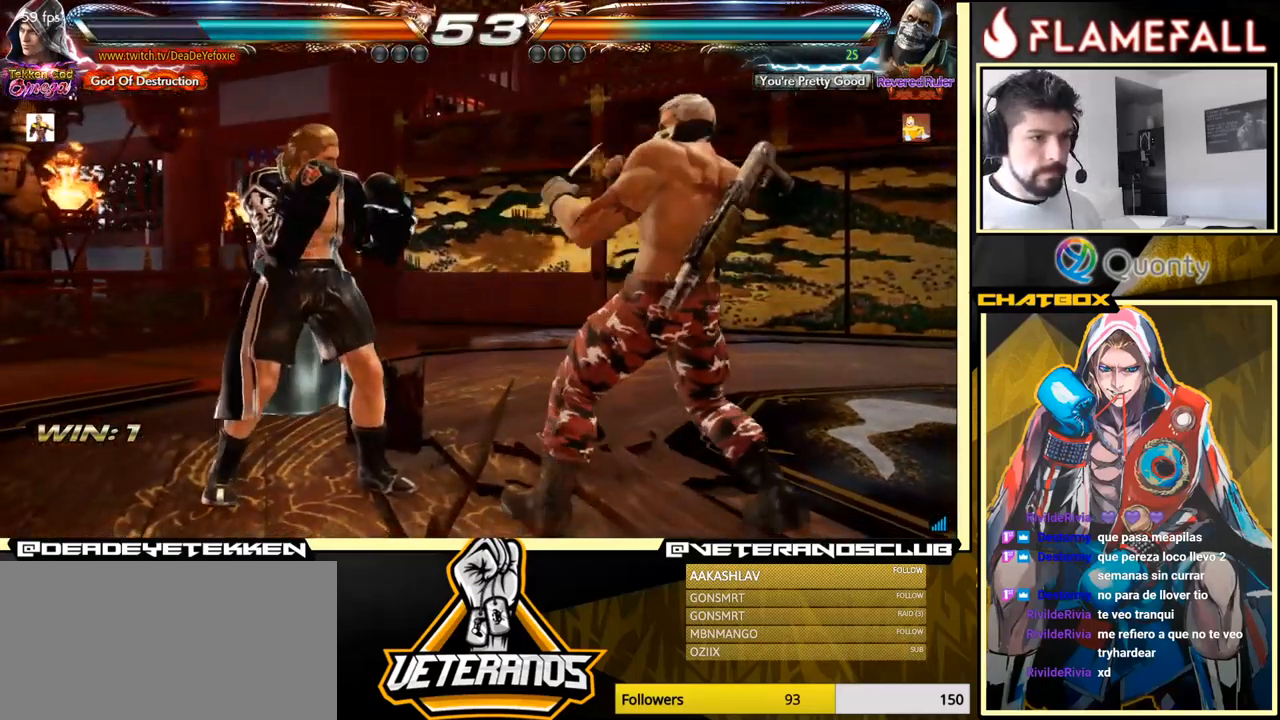
{"buttons": [], "left_stick": "left", "events": [[100, "left_stick", "right"], [200, "left_stick", "center"], [250, "left_stick", "right"], [367, "left_stick", "center"], [417, "left_stick", "left"], [467, "X", "down"], [500, "X", "up"]]}
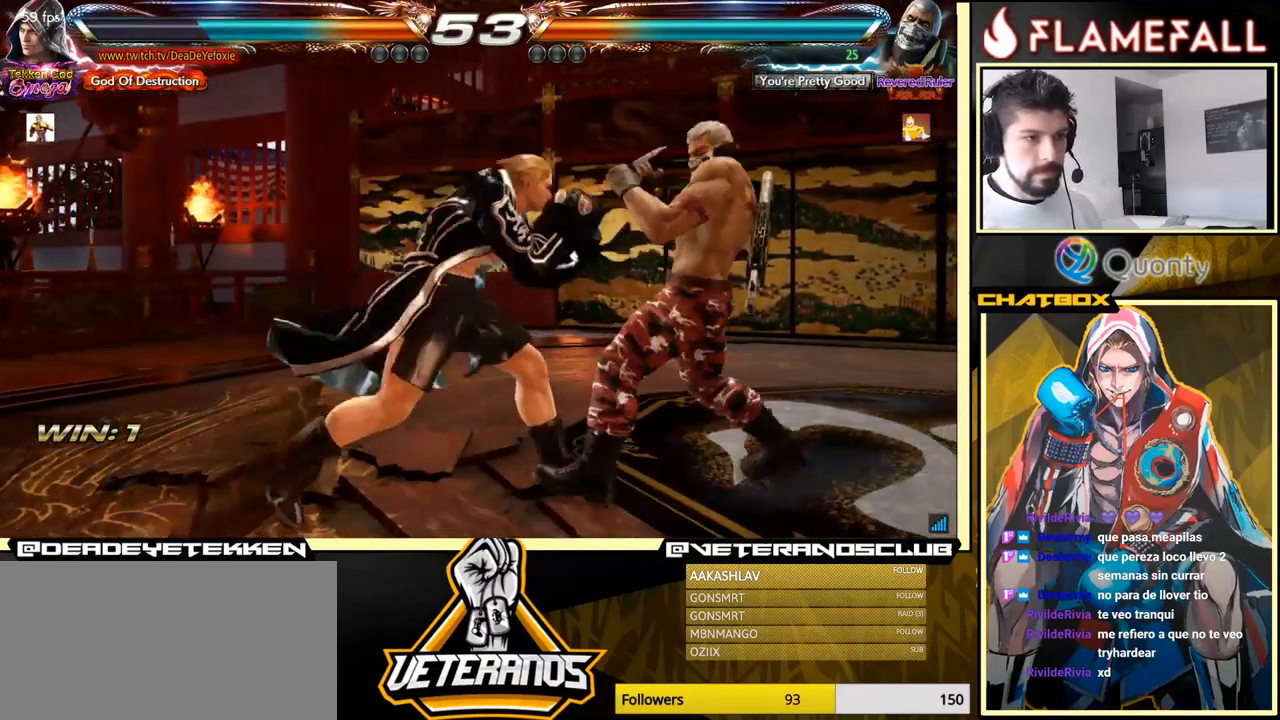
{"buttons": [], "left_stick": "center", "events": [[400, "left_stick", "center"], [433, "X", "down"], [500, "X", "up"]]}
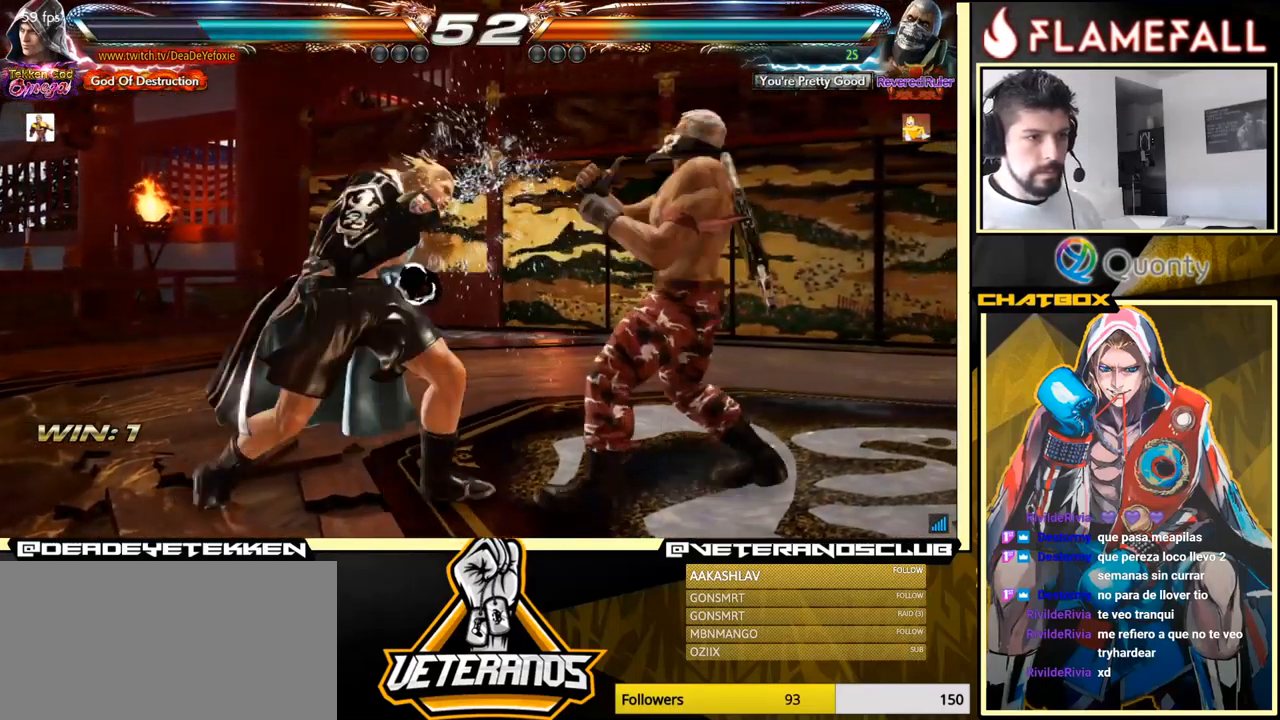
{"buttons": [], "left_stick": "center", "events": [[133, "left_stick", "down"], [167, "X", "down"], [250, "X", "up"], [383, "left_stick", "center"]]}
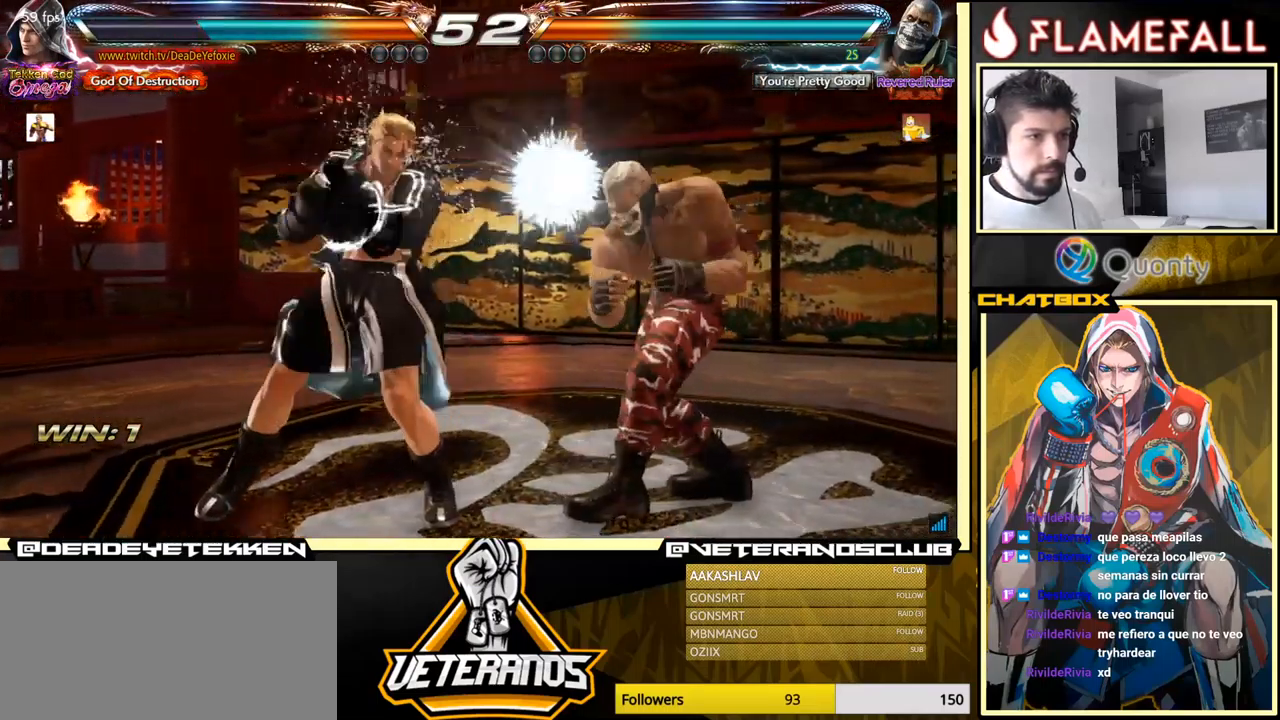
{"buttons": ["A"], "left_stick": "down-right", "events": [[217, "left_stick", "down-right"], [267, "Y", "down"], [367, "Y", "up"], [400, "A", "down"]]}
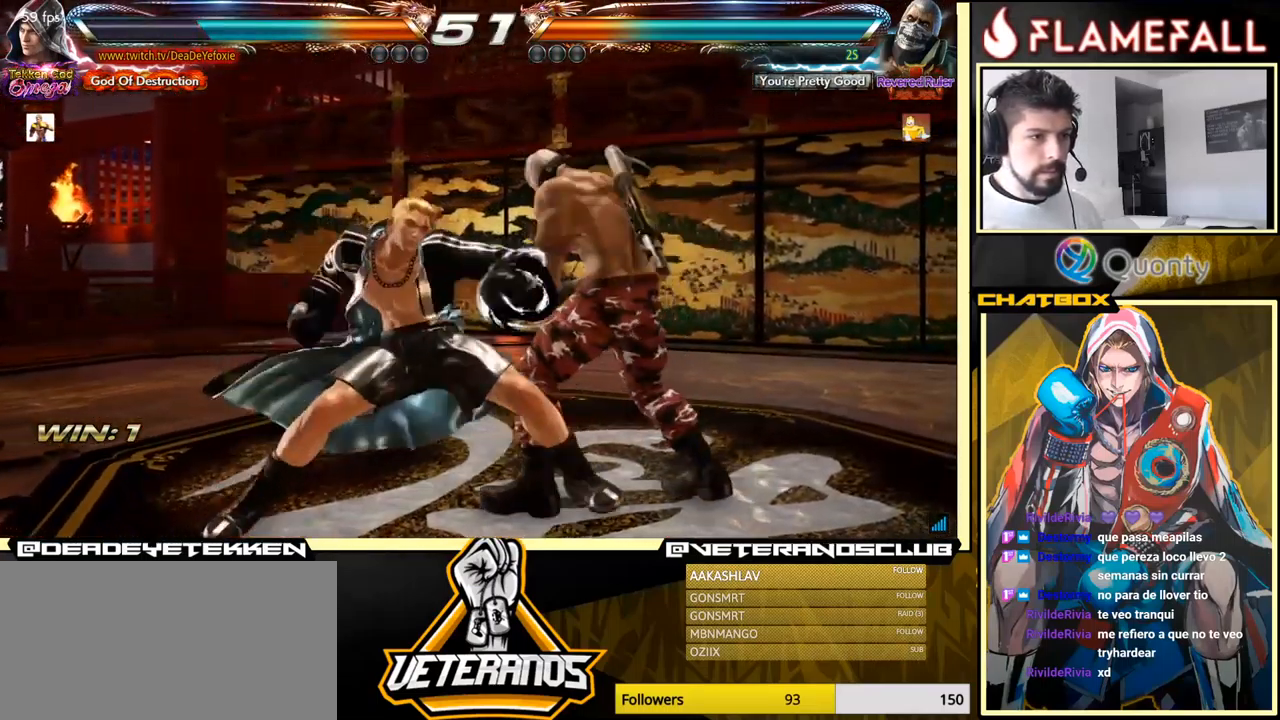
{"buttons": [], "left_stick": "down-left", "events": [[50, "A", "up"], [117, "left_stick", "down-left"]]}
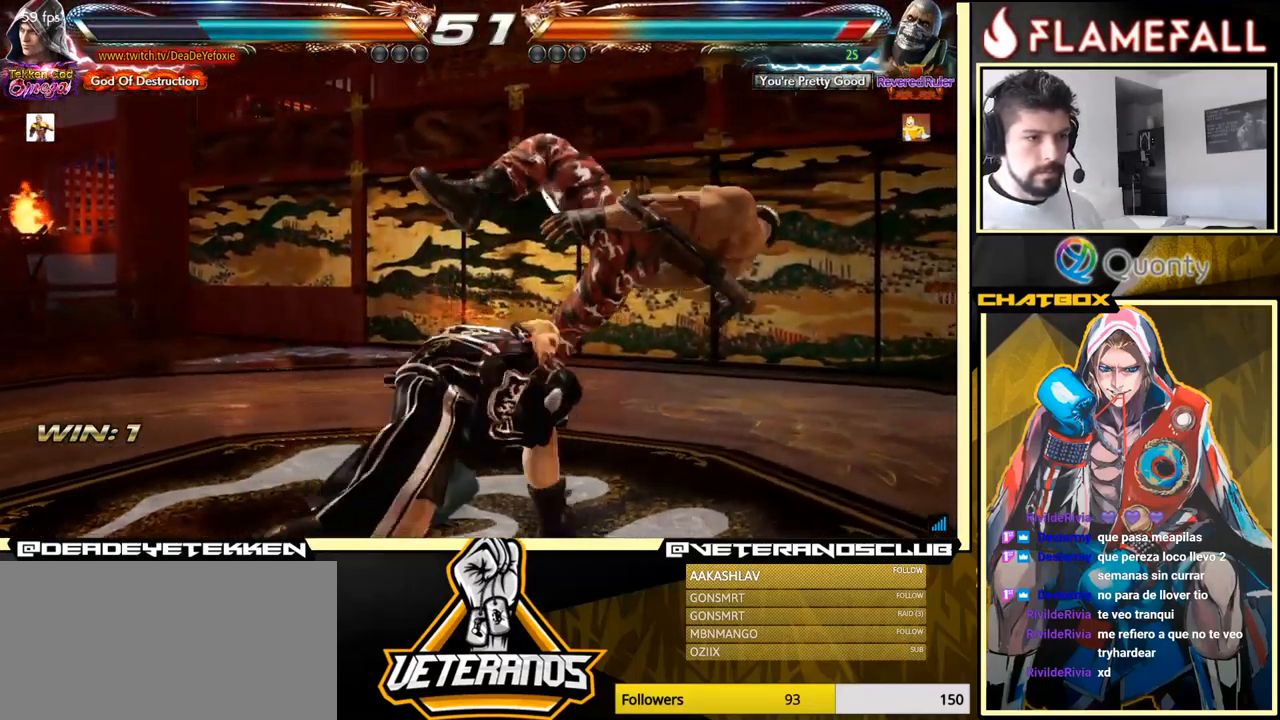
{"buttons": [], "left_stick": "right", "events": [[33, "left_stick", "center"], [83, "X", "down"], [167, "X", "up"], [217, "left_stick", "right"], [283, "left_stick", "center"], [467, "left_stick", "right"]]}
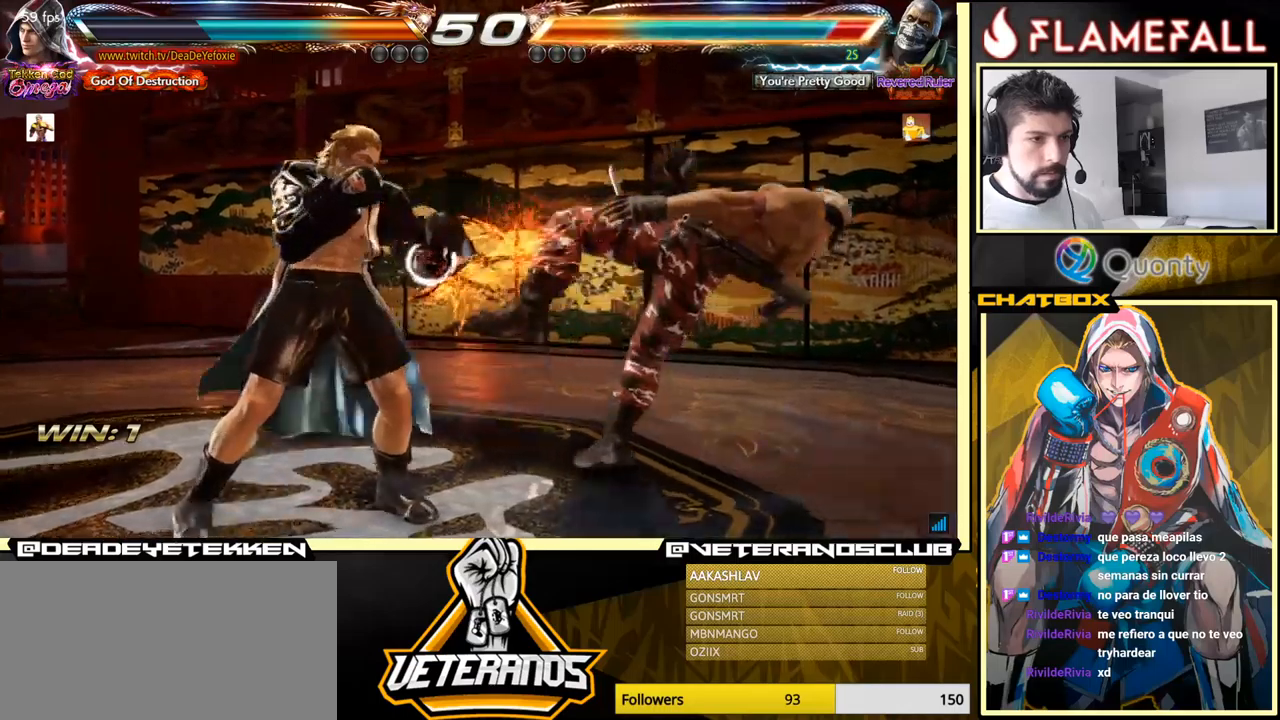
{"buttons": [], "left_stick": "left", "events": [[67, "Y", "down"], [184, "X", "down"], [217, "Y", "up"], [217, "left_stick", "center"], [267, "left_stick", "left"], [317, "X", "up"]]}